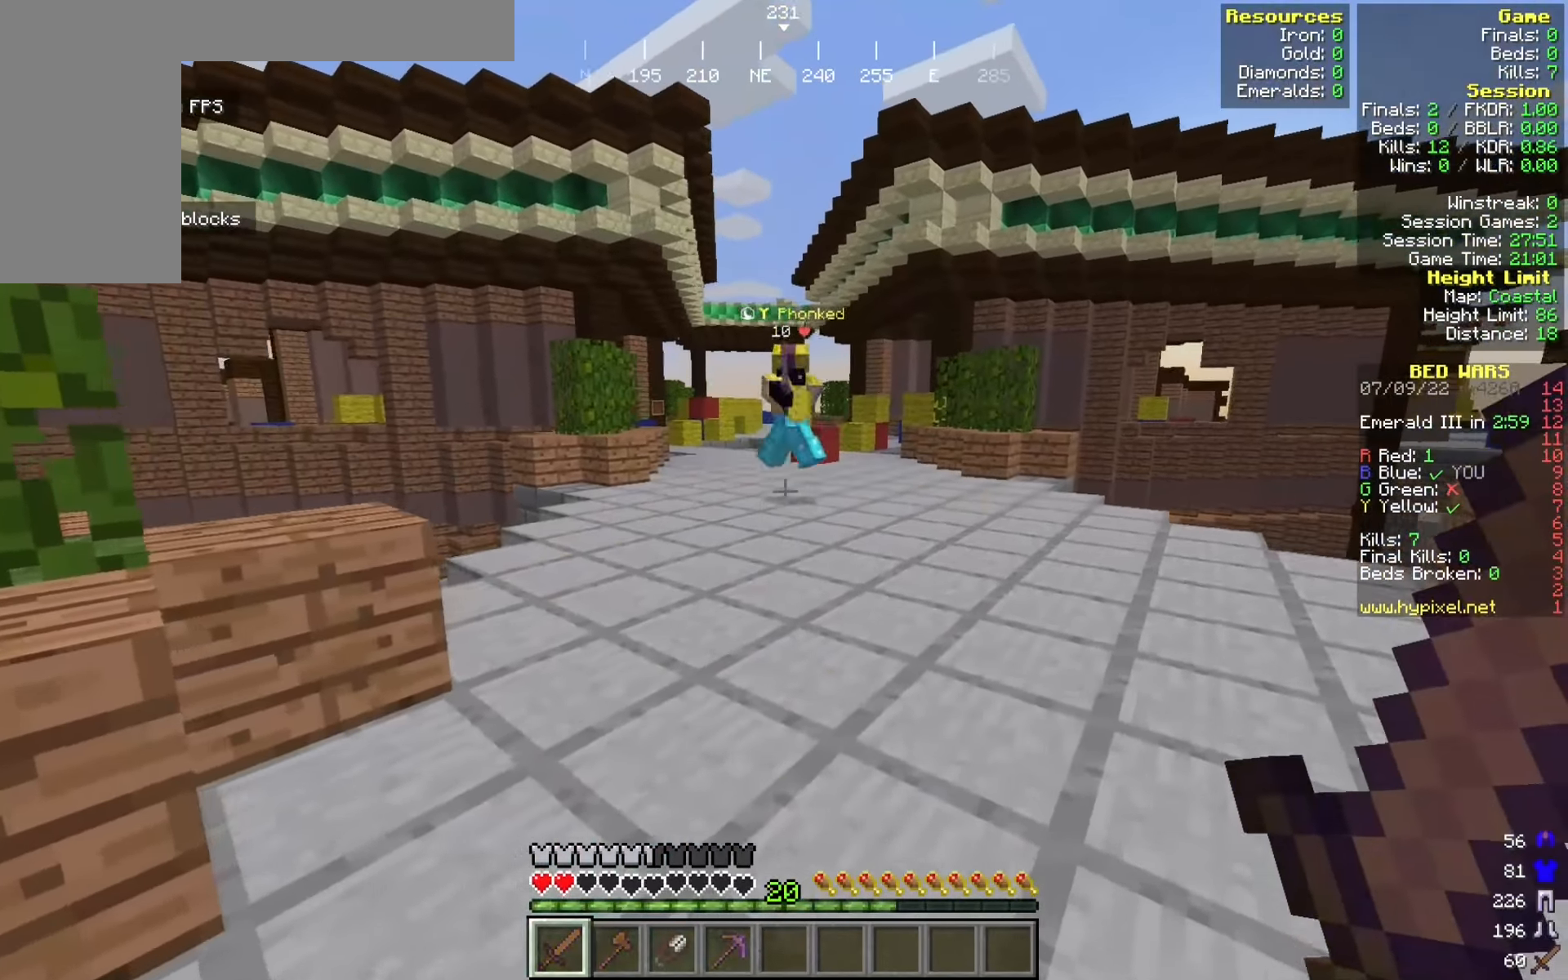
Gameplay with keyboard and mouse; each line is a JSON object with the keys and mouse buttons held at the frame after it. "events" lists presses ("down") and releases ("up") of "a", "d", "s", "w", "mouse_left" and "mouse_right" between this image and that frame as [ms after this image, input, new state], when the widget could be followed in between. "mouse_left", "mouse_right" = the "left", "right" buttons of the "mouse" list. No other keys are recorded. Fast repeated clicks can show as one long hold. Mouse movement is not recorded.
{"keys": ["d", "w"], "mouse": [], "events": []}
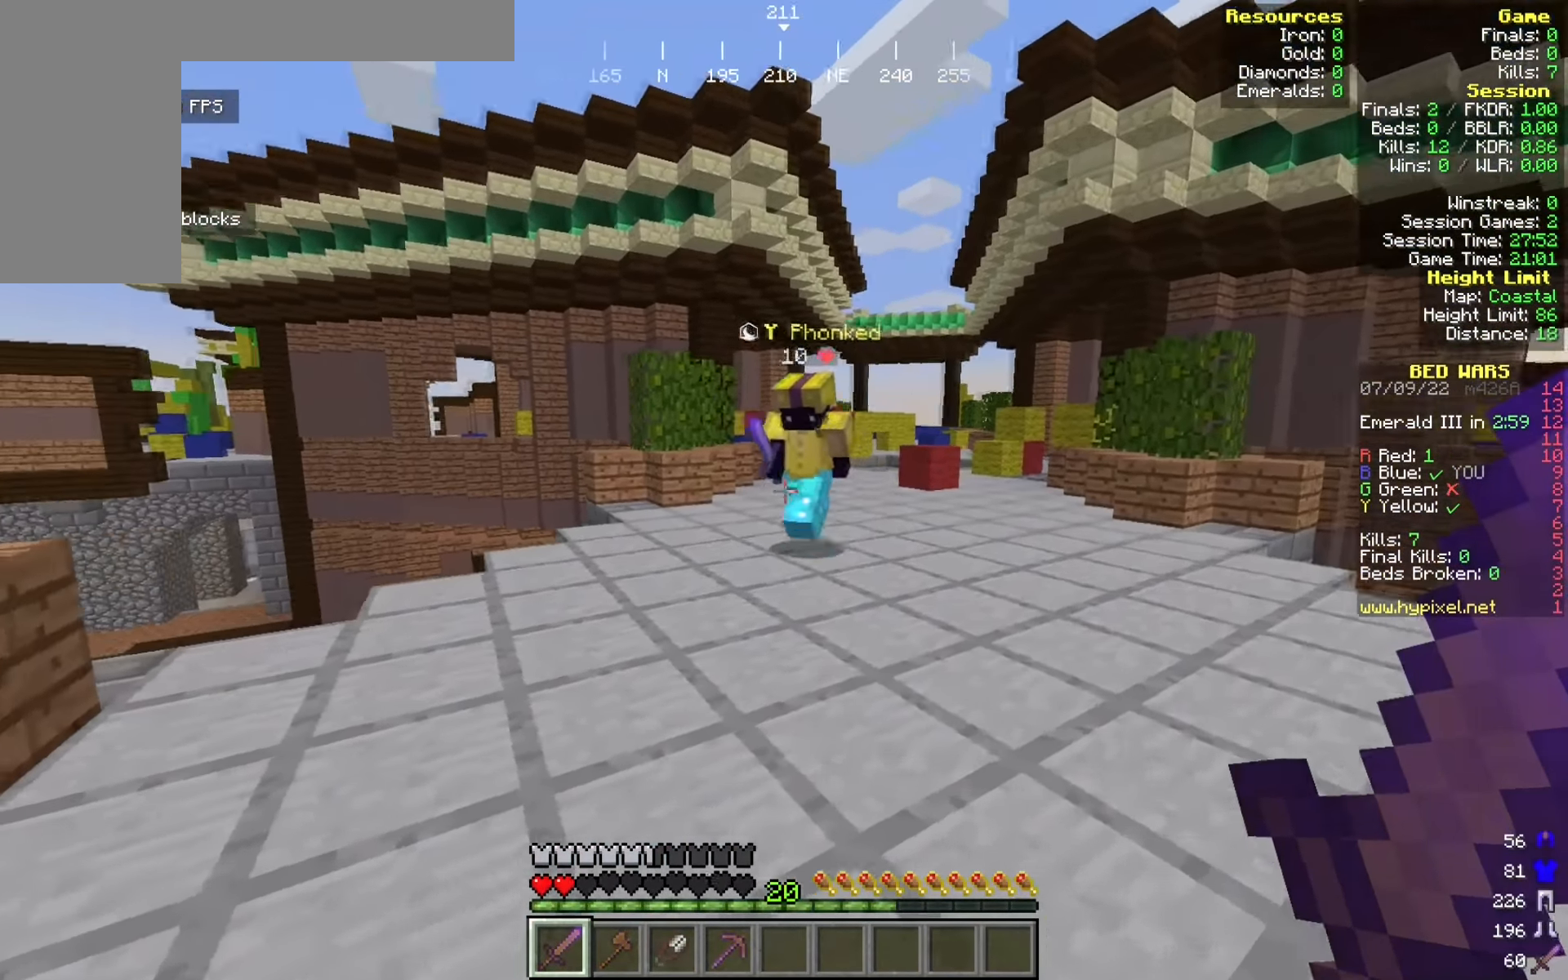
{"keys": ["a"], "mouse": ["left"], "events": [[92, "d", "up"], [200, "a", "down"], [292, "w", "up"], [317, "mouse_left", "down"]]}
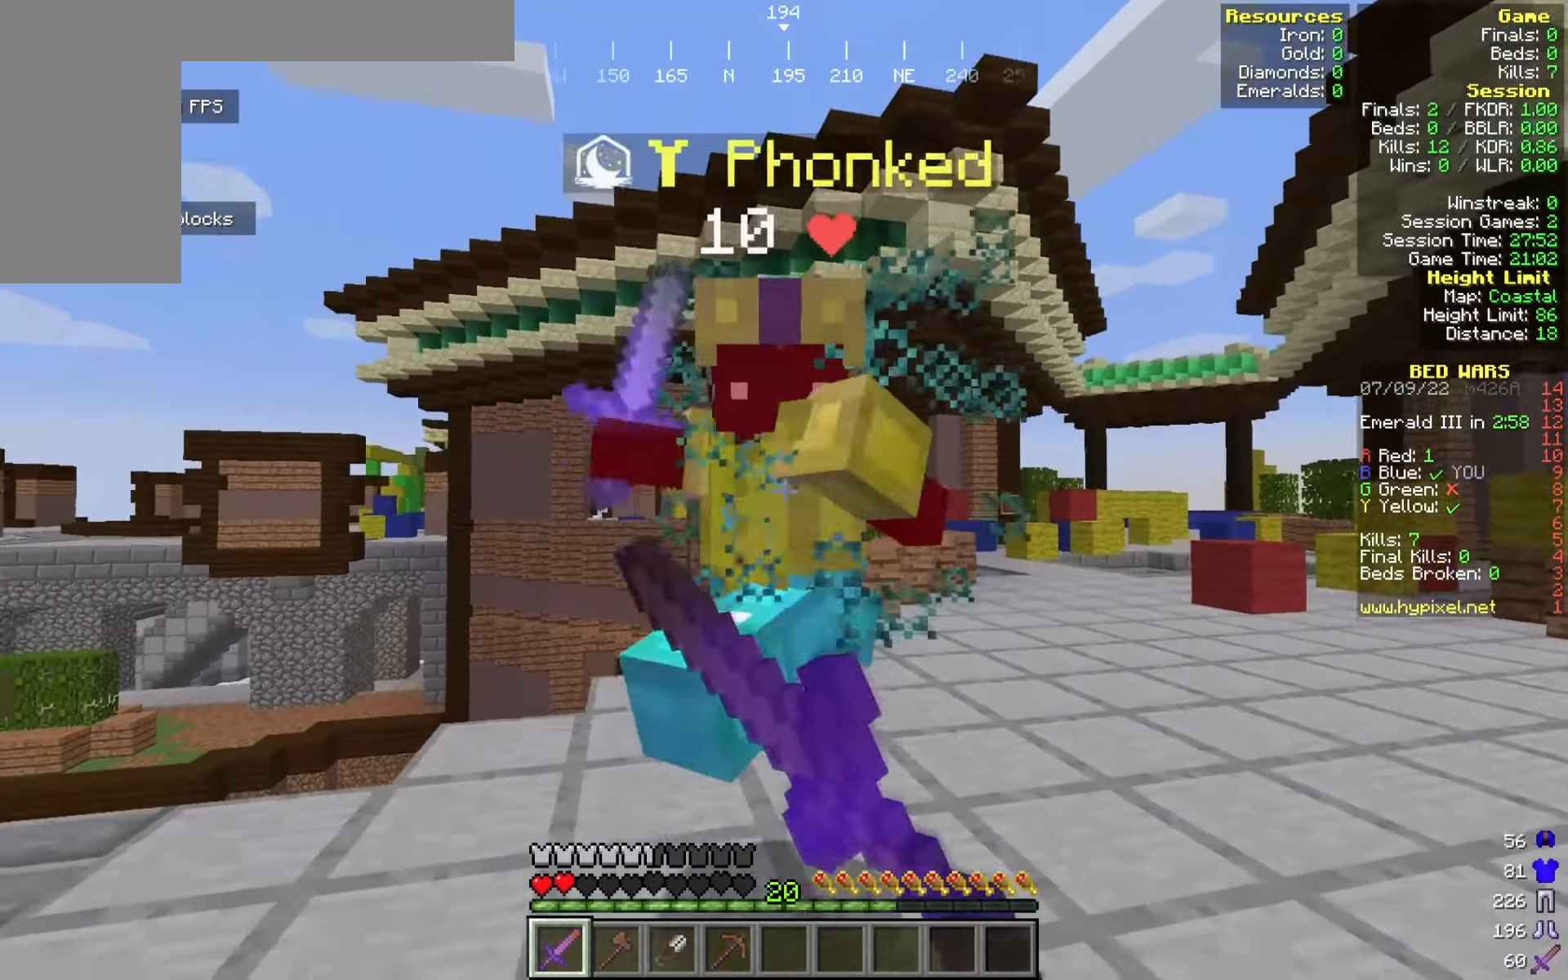
{"keys": ["a"], "mouse": ["left"], "events": [[100, "w", "down"], [442, "w", "up"]]}
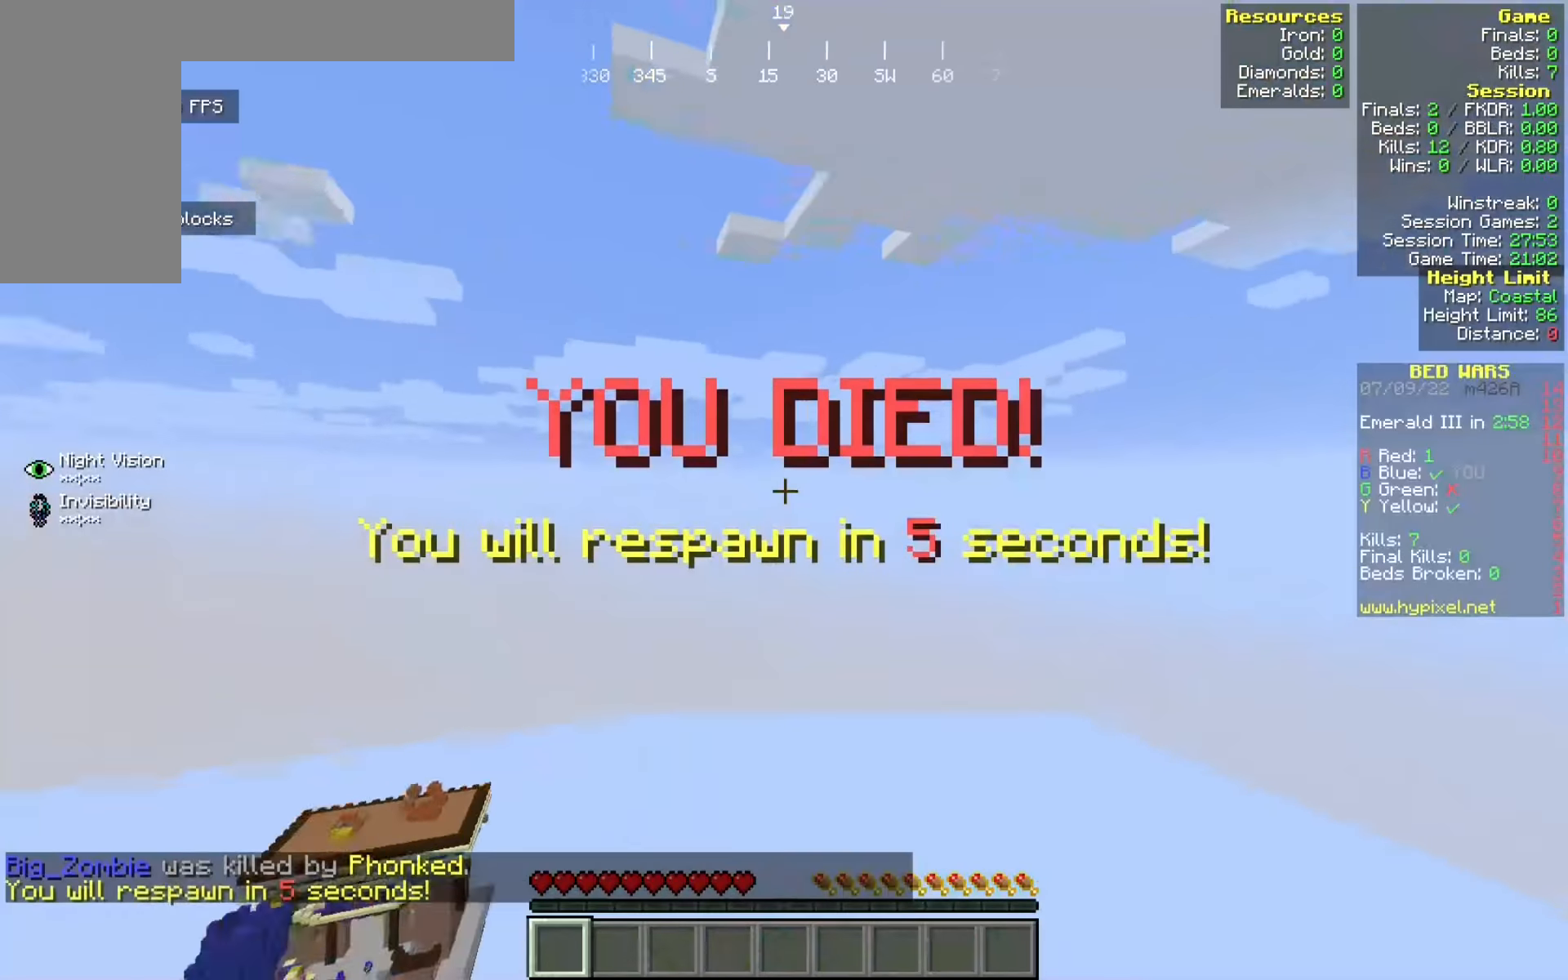
{"keys": [], "mouse": [], "events": [[125, "mouse_left", "up"], [259, "a", "up"]]}
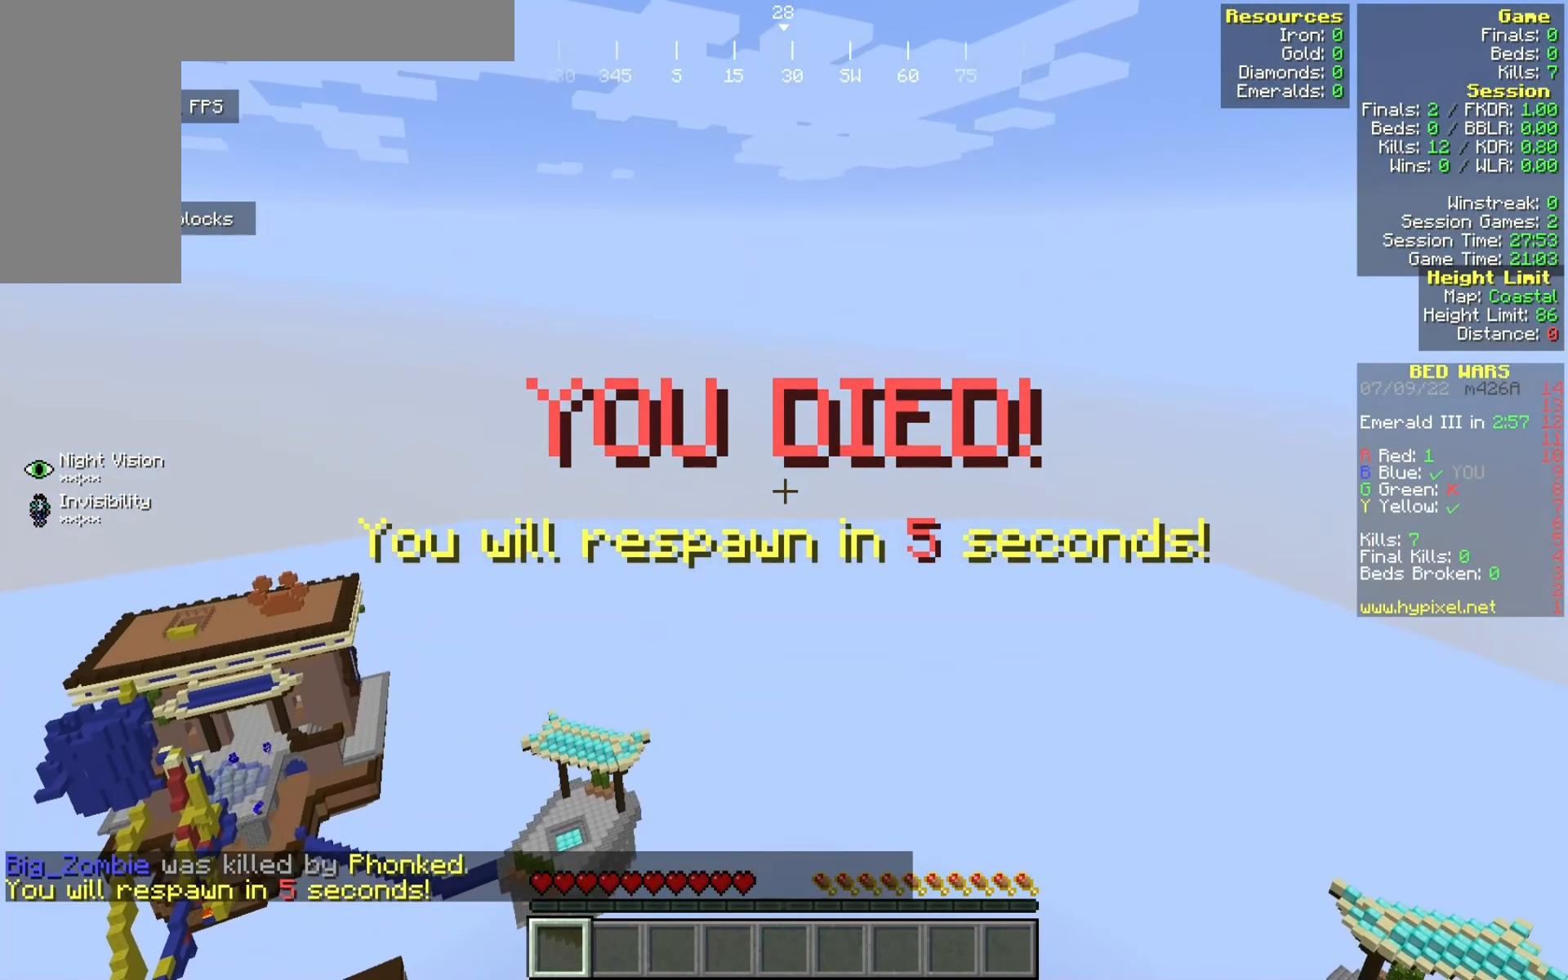
{"keys": ["d"], "mouse": [], "events": [[309, "s", "down"], [317, "d", "down"], [475, "s", "up"]]}
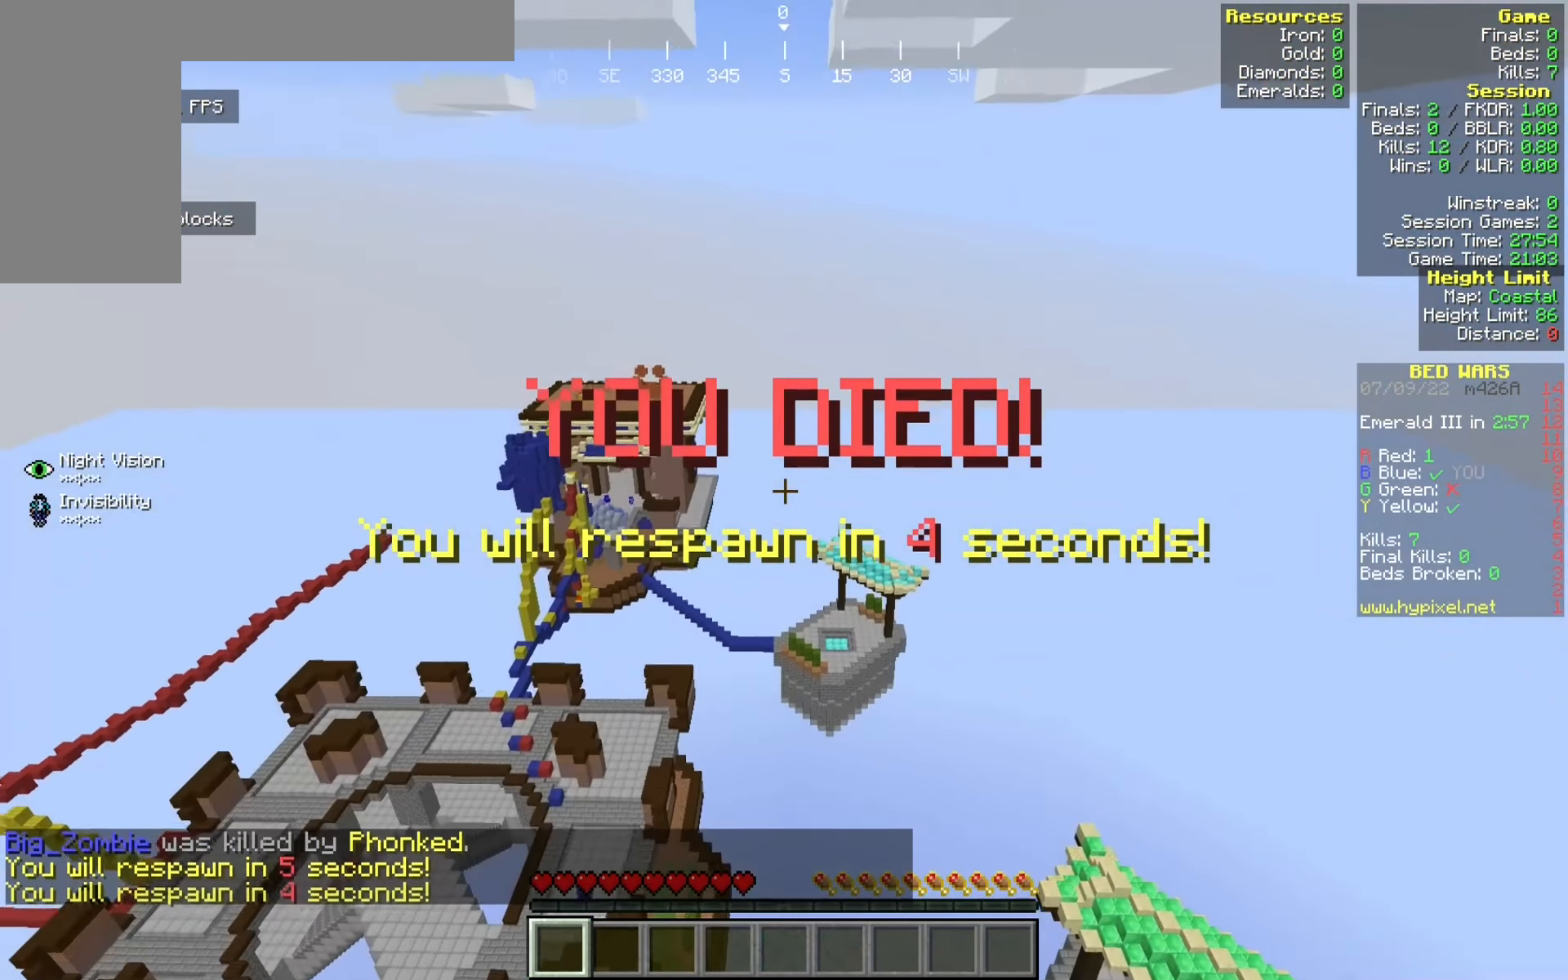
{"keys": ["w"], "mouse": [], "events": [[375, "d", "up"], [425, "w", "down"]]}
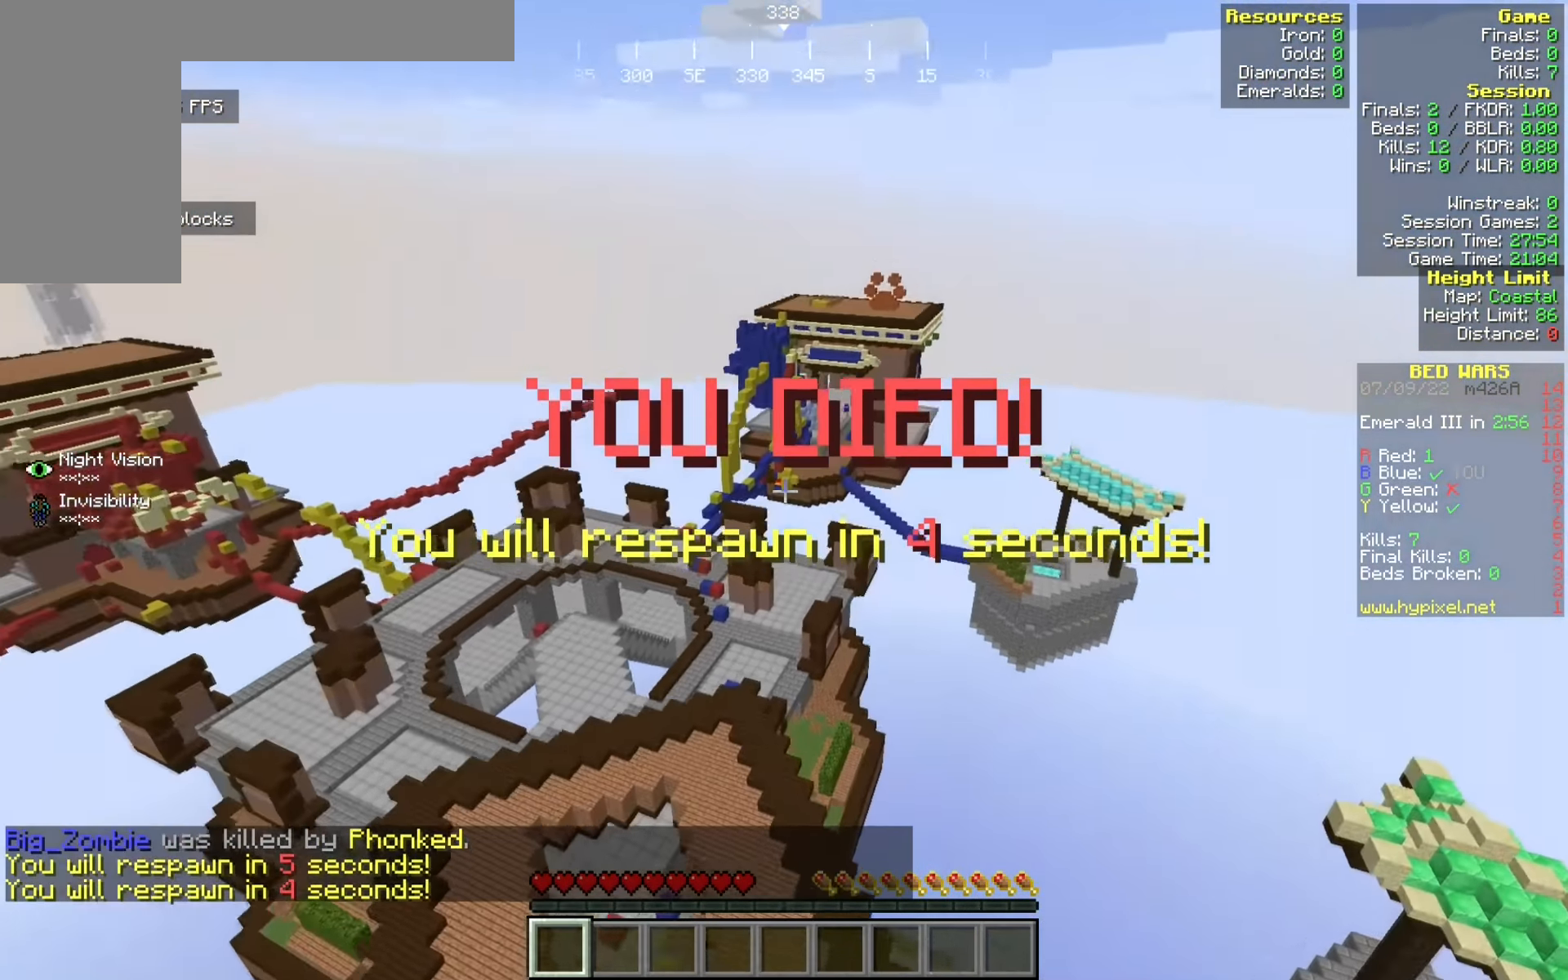
{"keys": ["w"], "mouse": [], "events": [[50, "w", "up"], [284, "w", "down"]]}
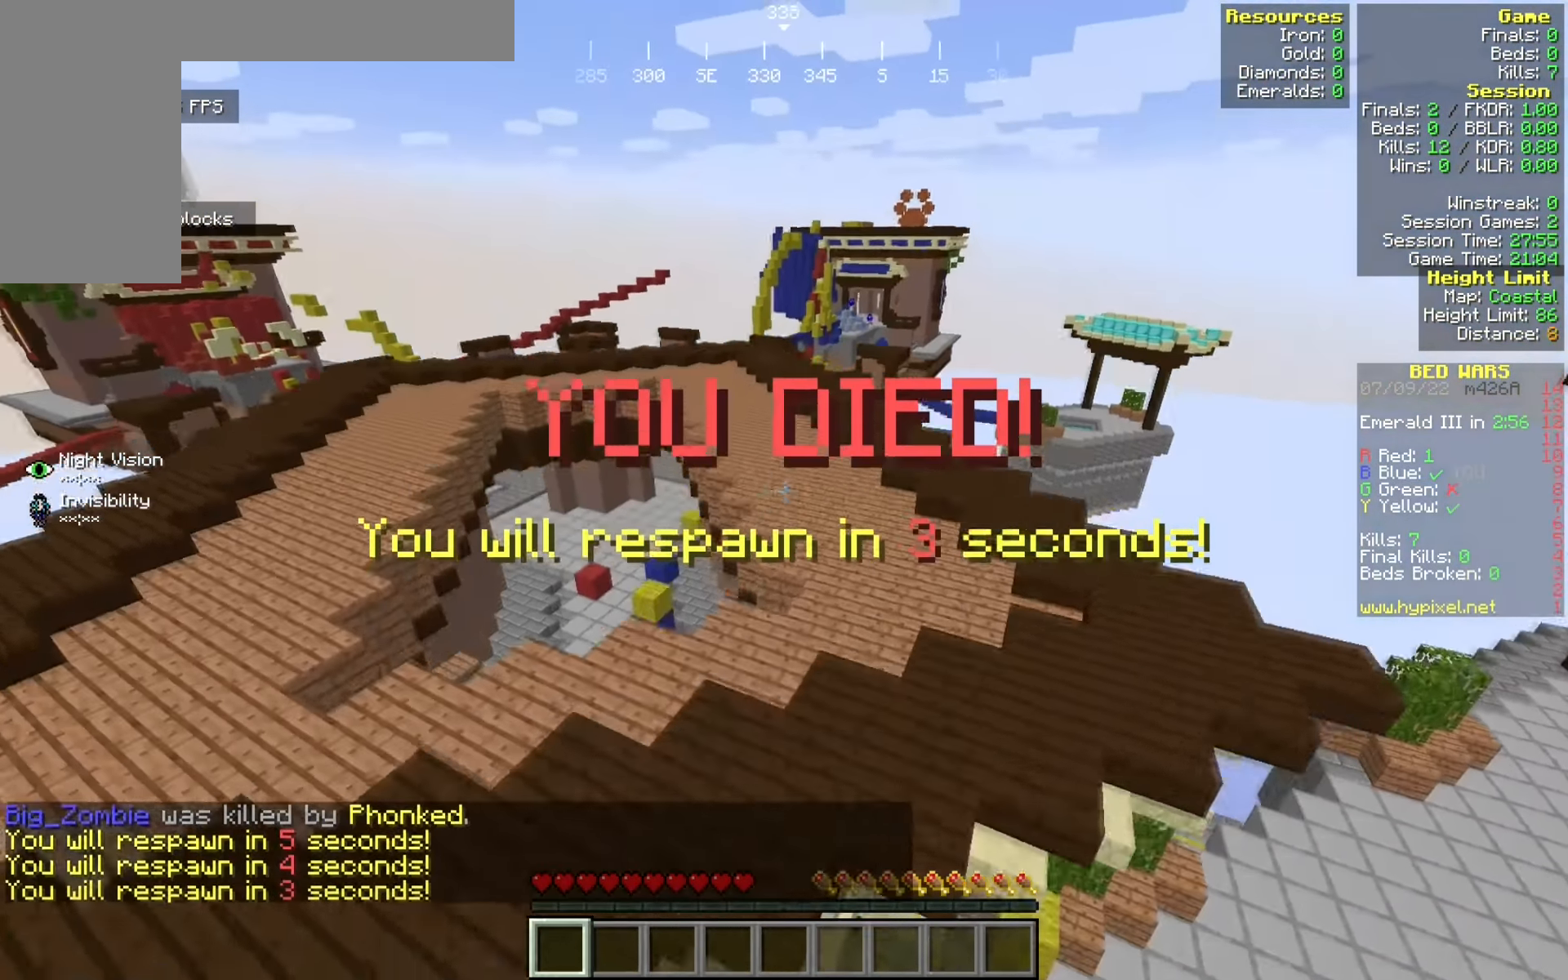
{"keys": [], "mouse": [], "events": [[275, "w", "up"]]}
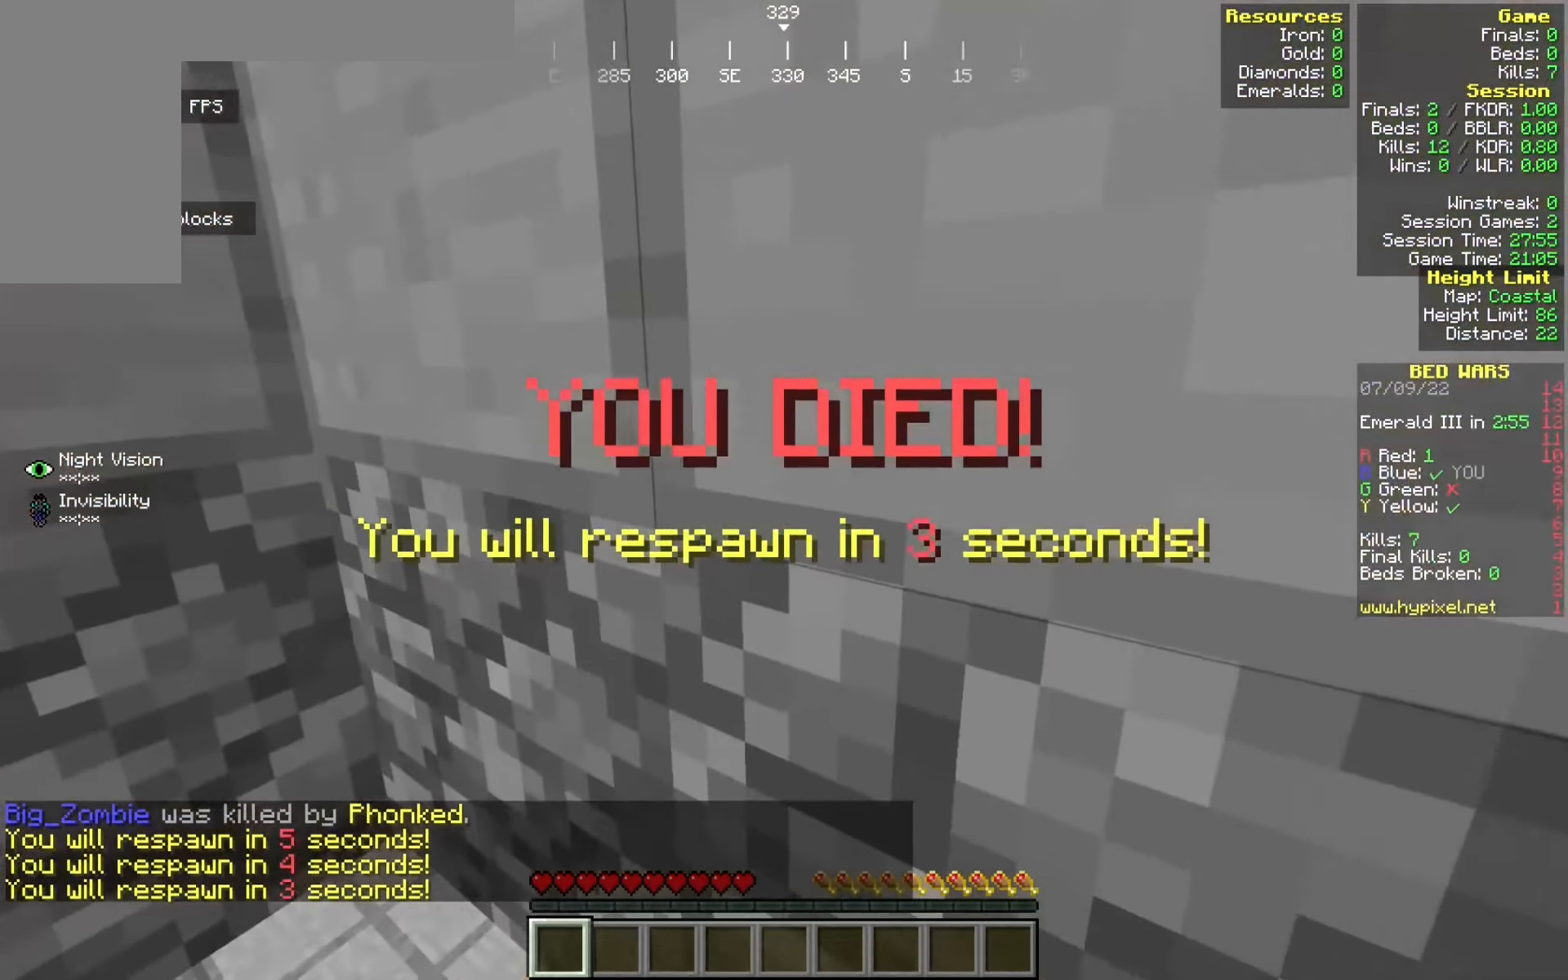
{"keys": [], "mouse": [], "events": []}
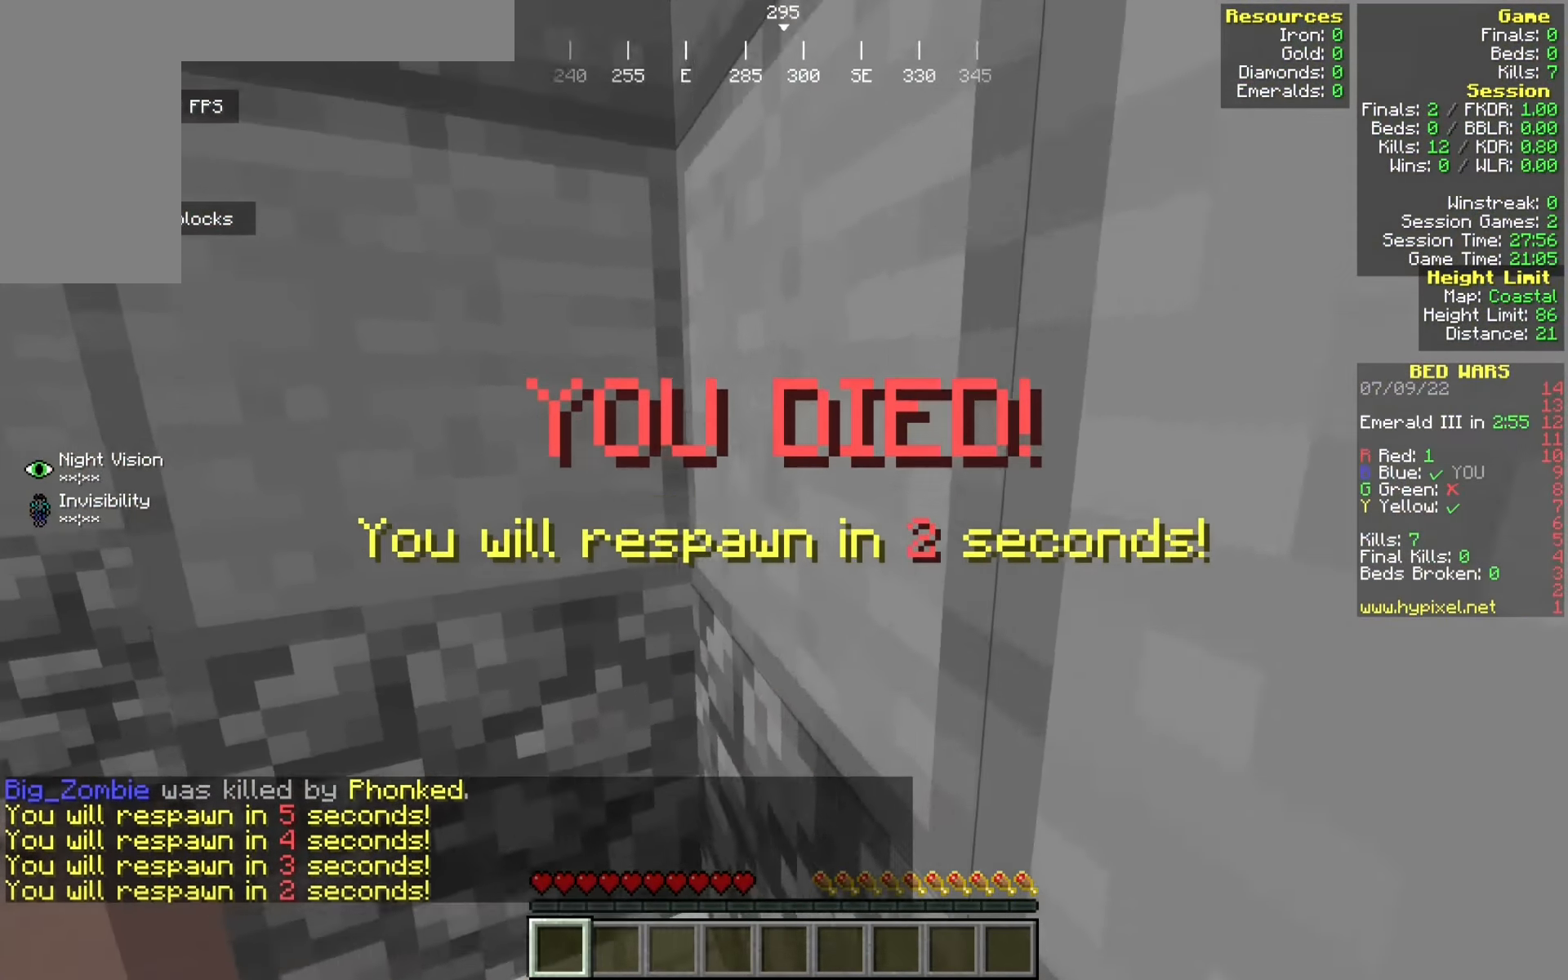
{"keys": [], "mouse": [], "events": []}
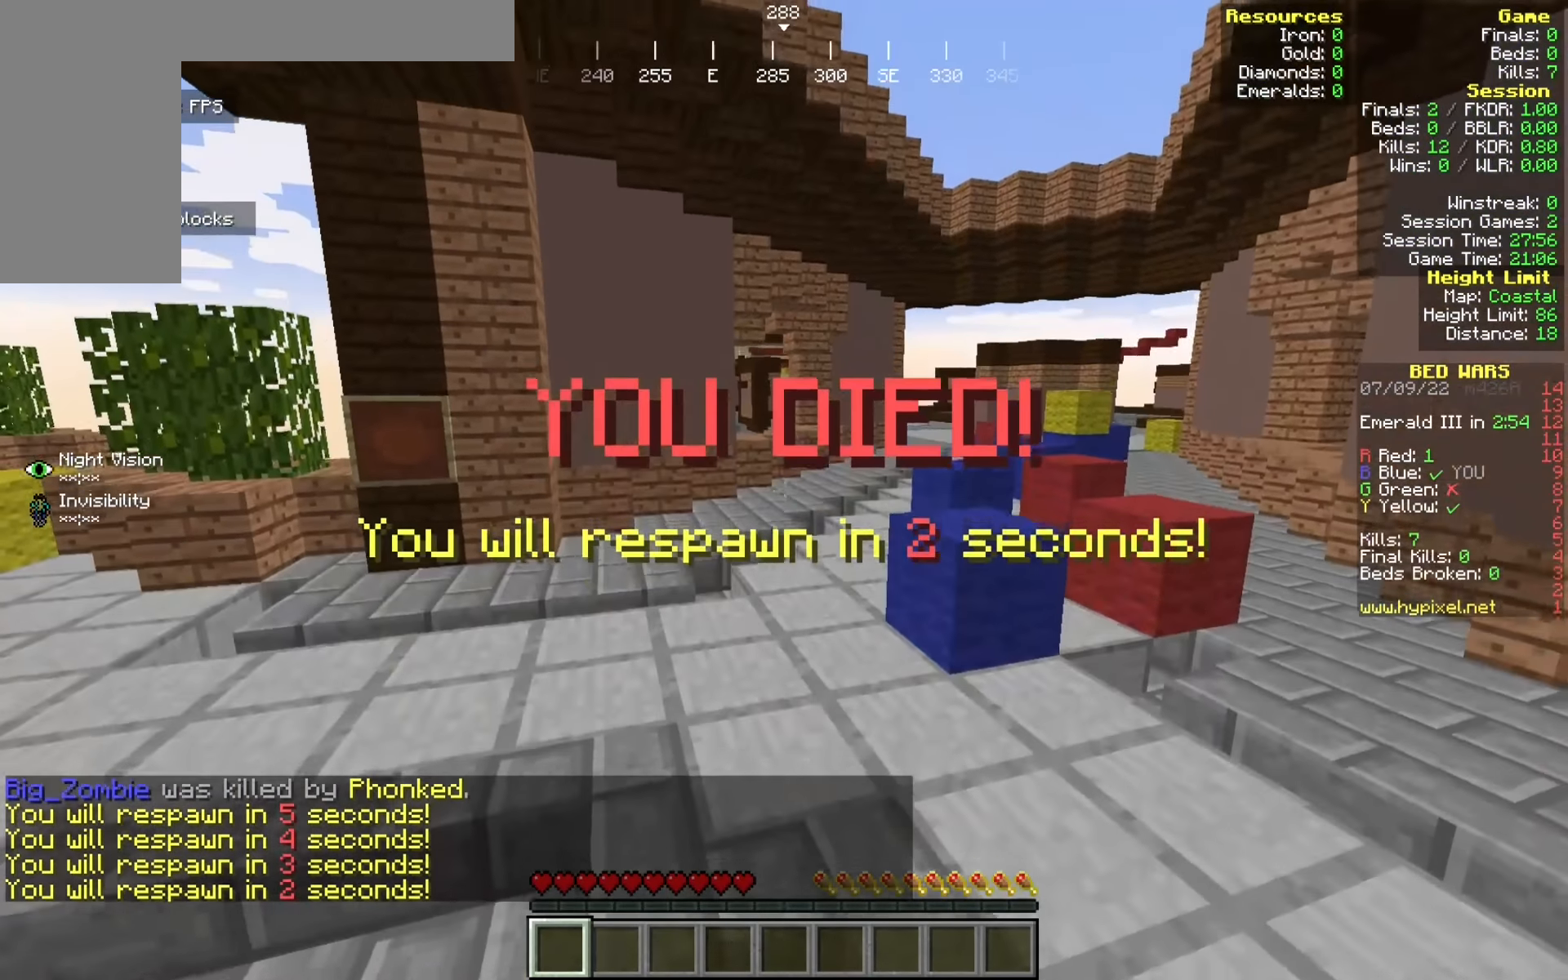
{"keys": [], "mouse": [], "events": []}
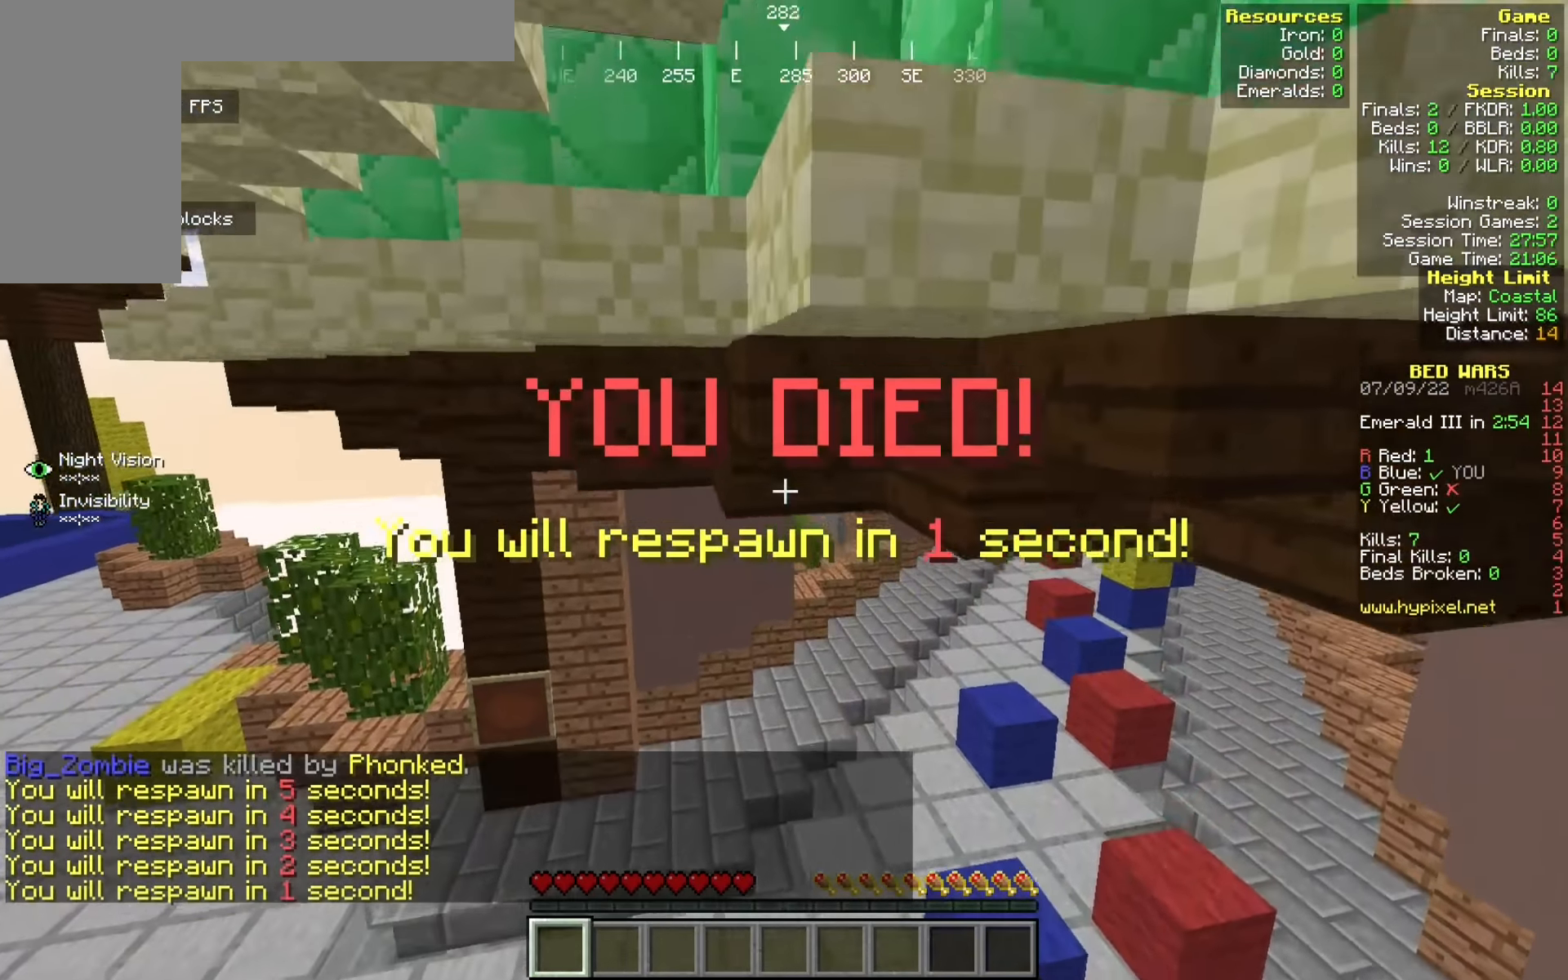
{"keys": [], "mouse": [], "events": []}
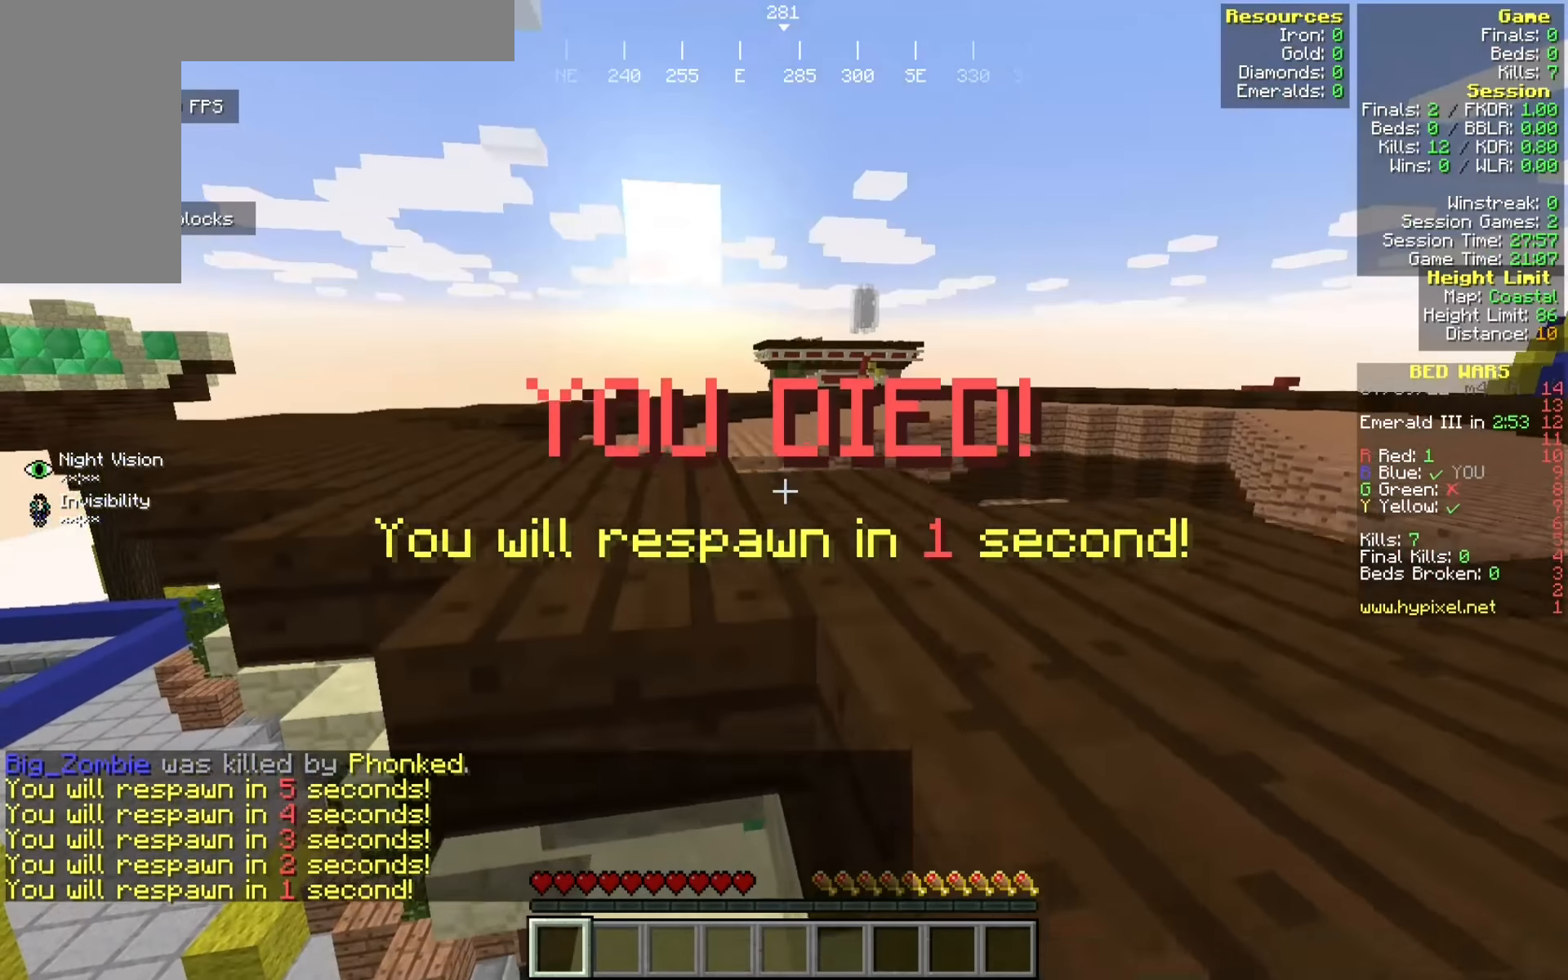
{"keys": ["w"], "mouse": [], "events": [[408, "w", "down"]]}
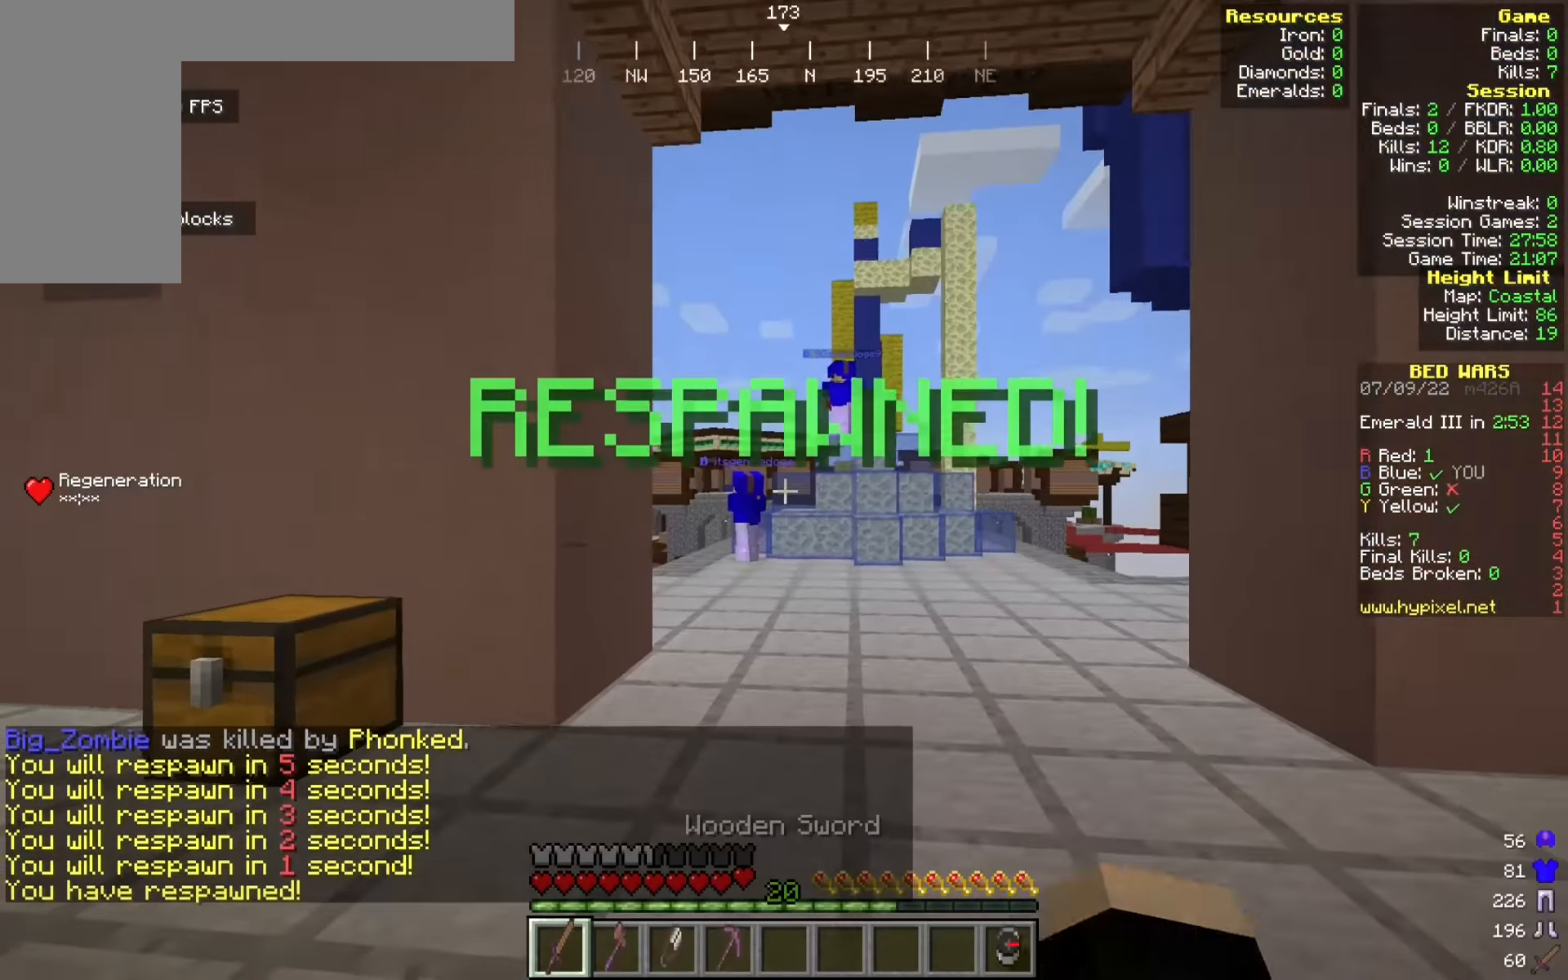
{"keys": ["w"], "mouse": [], "events": []}
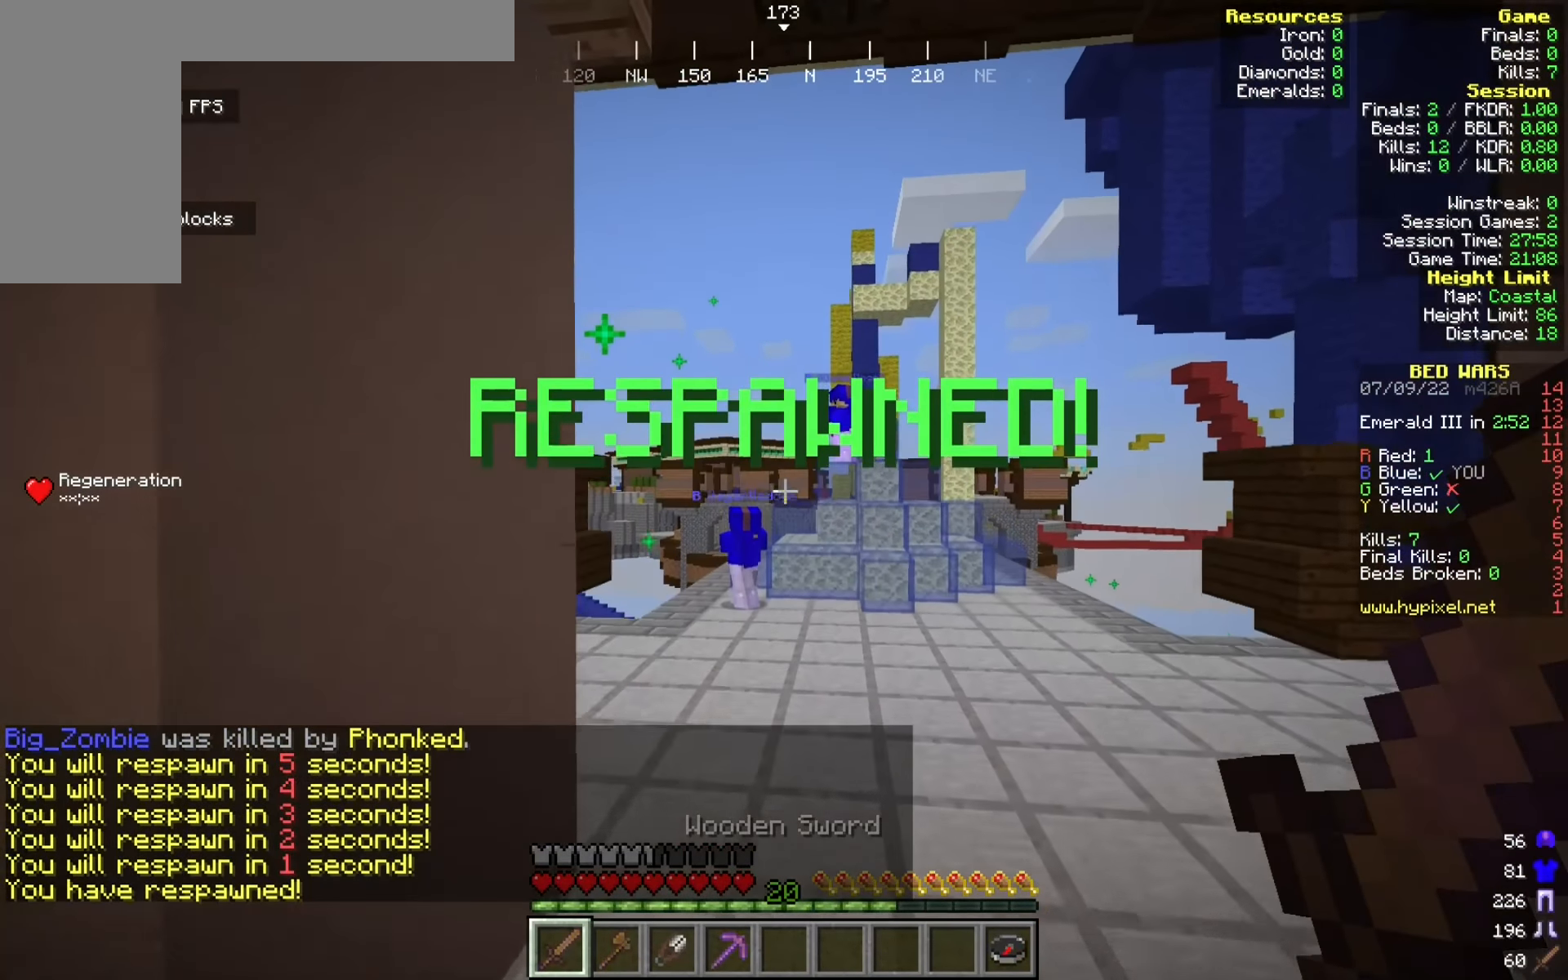
{"keys": ["w"], "mouse": [], "events": []}
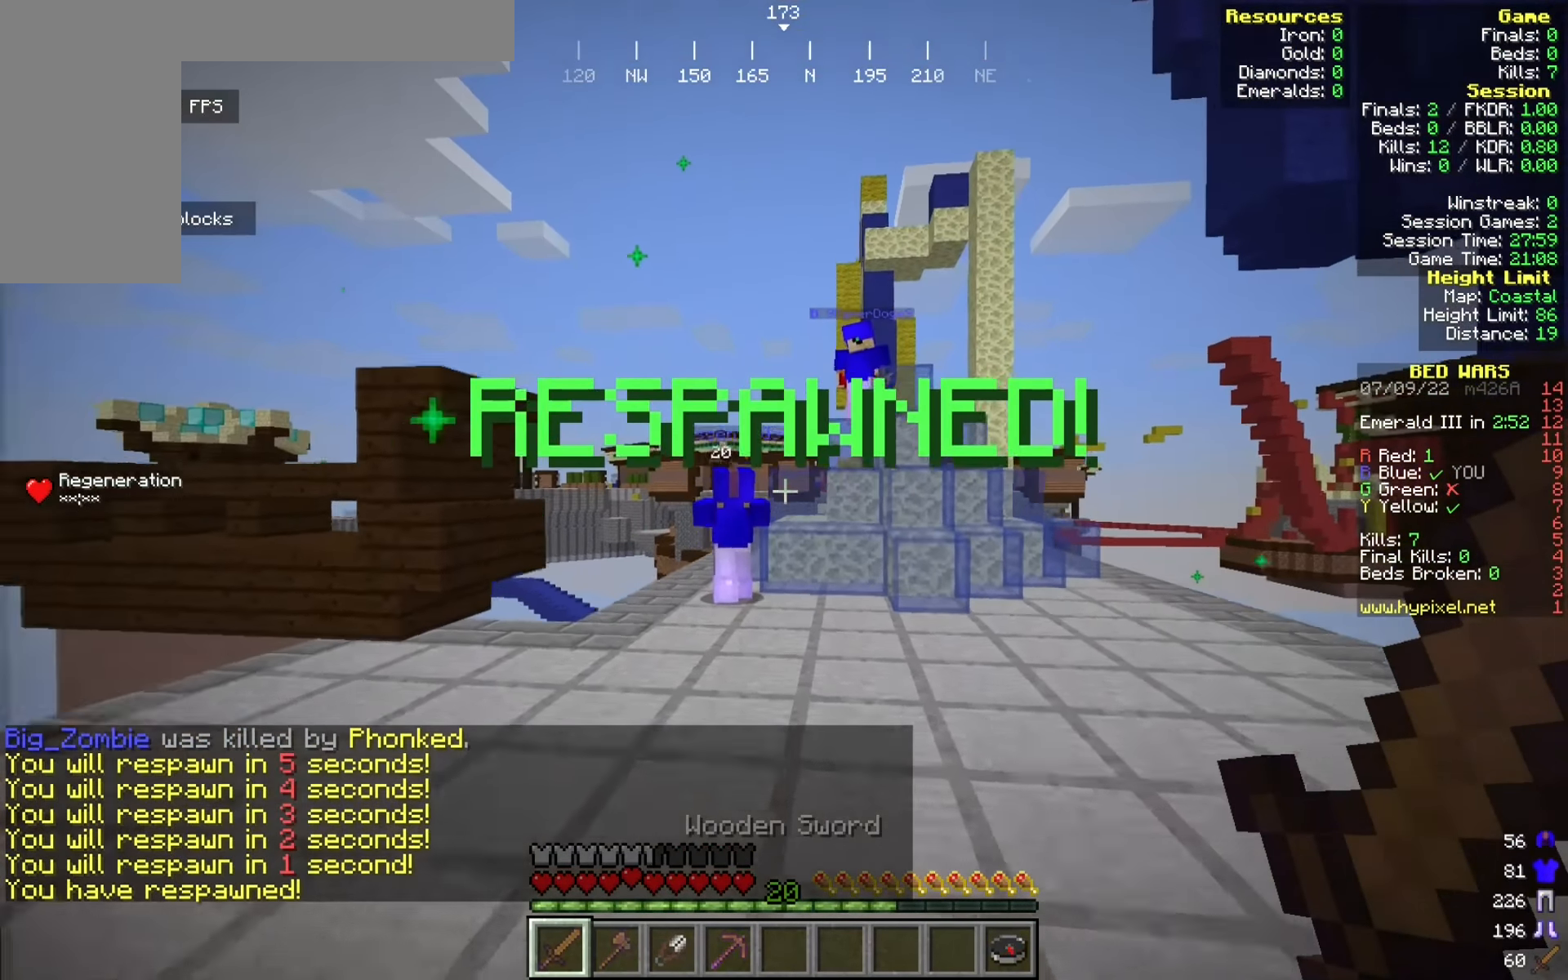
{"keys": ["w"], "mouse": ["left"], "events": [[100, "a", "down"], [183, "mouse_left", "down"], [475, "a", "up"]]}
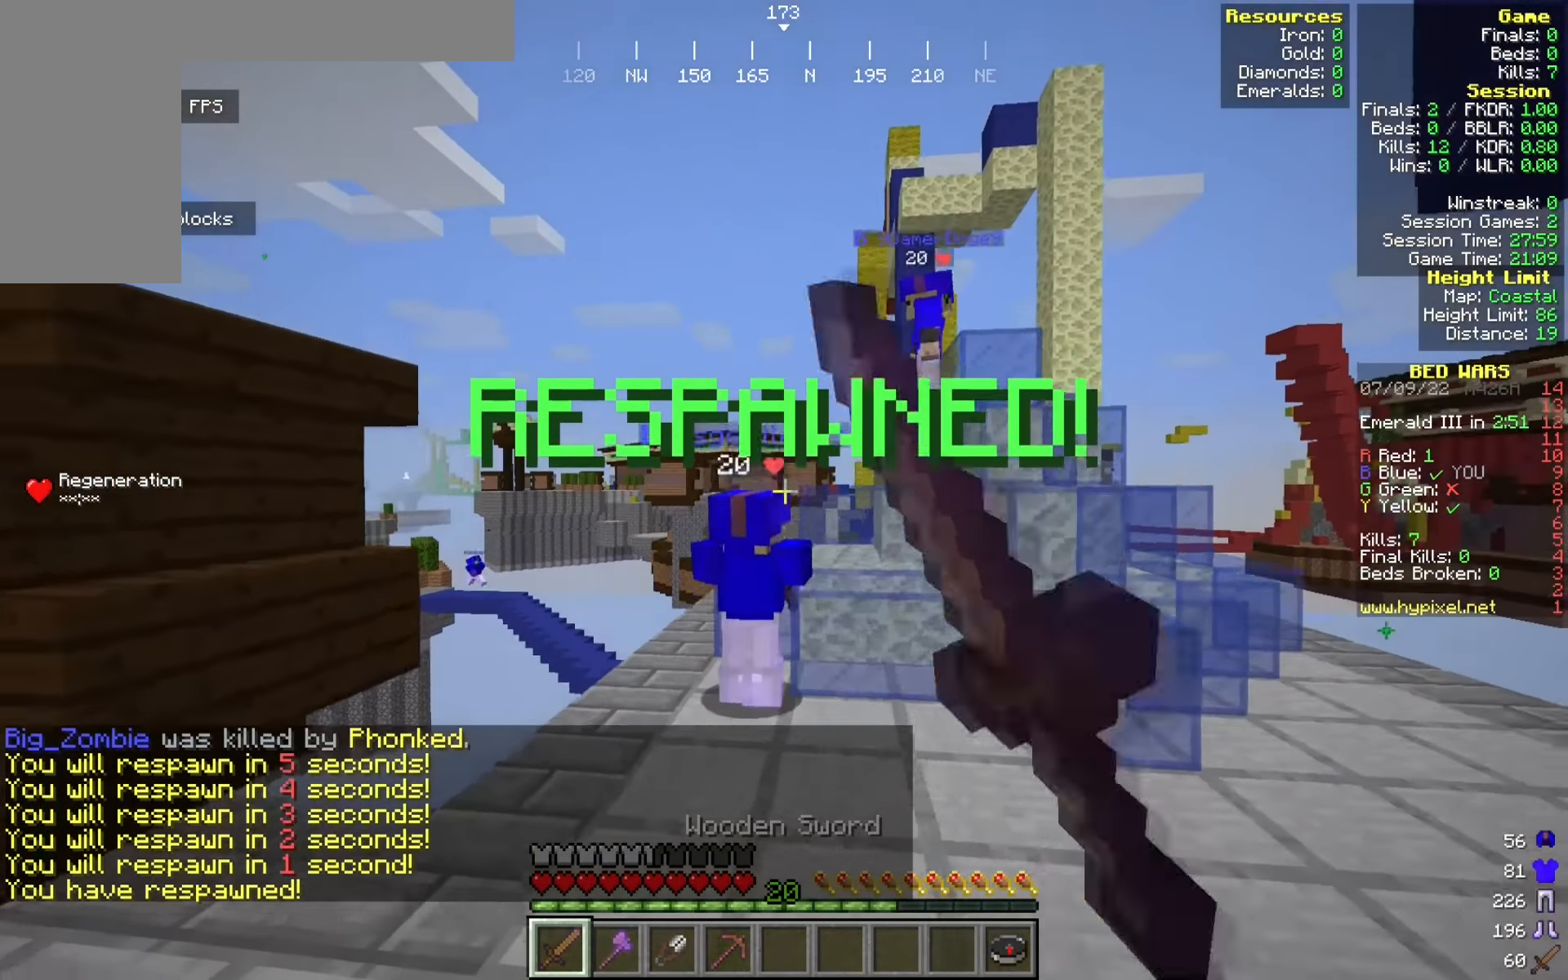
{"keys": ["a", "w"], "mouse": [], "events": [[108, "a", "down"], [241, "mouse_left", "up"]]}
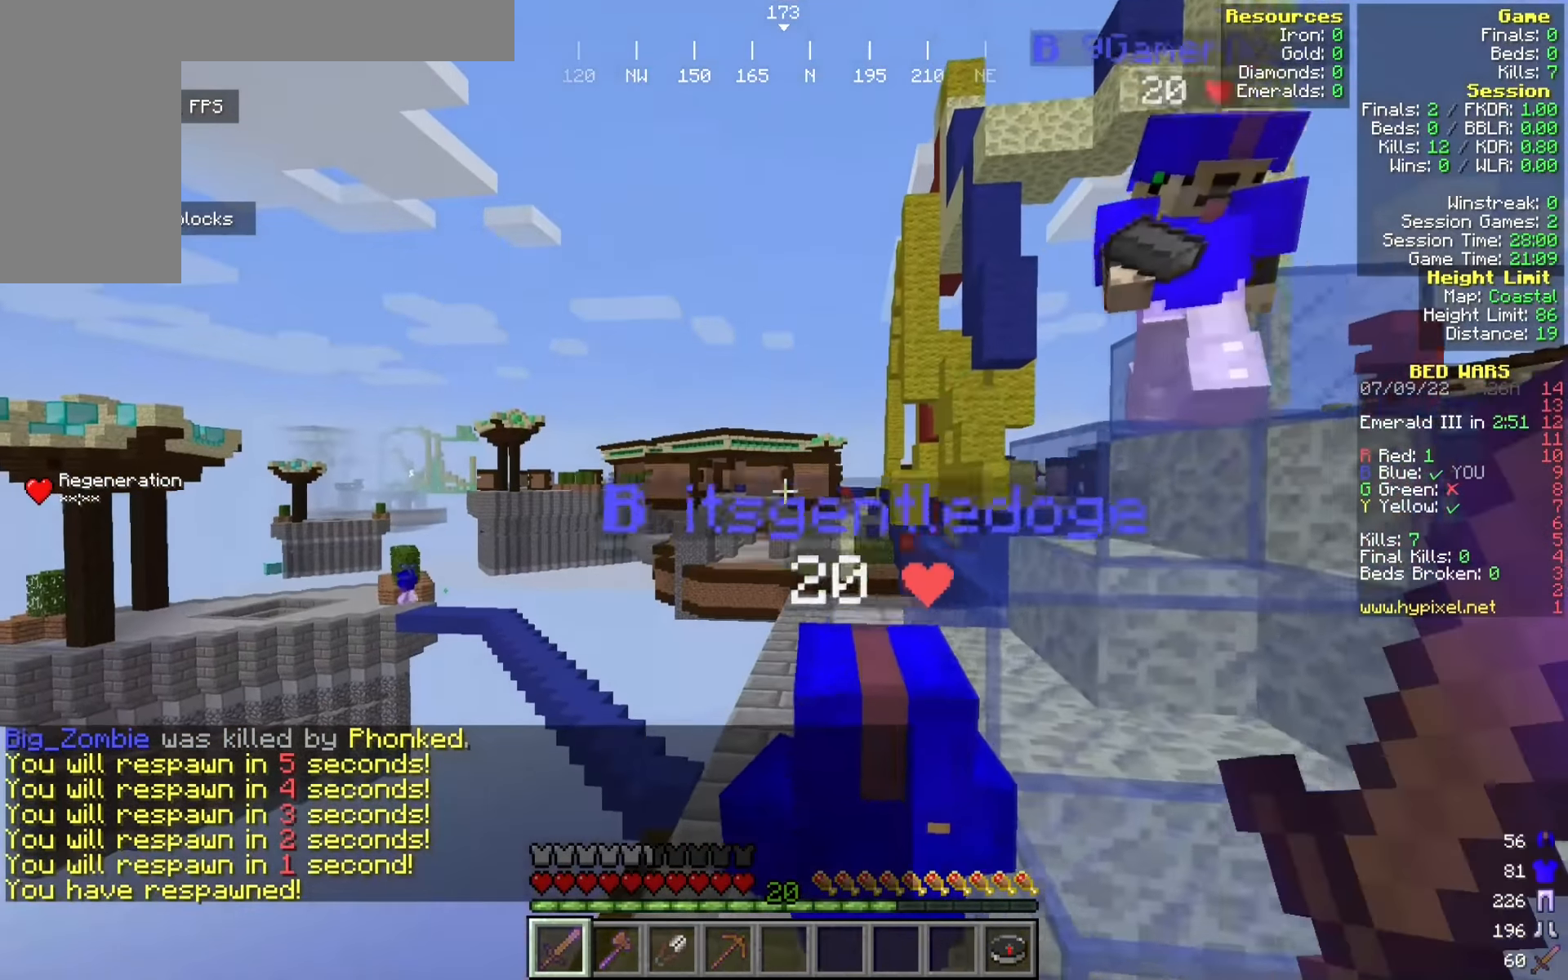
{"keys": ["w"], "mouse": [], "events": [[41, "a", "up"]]}
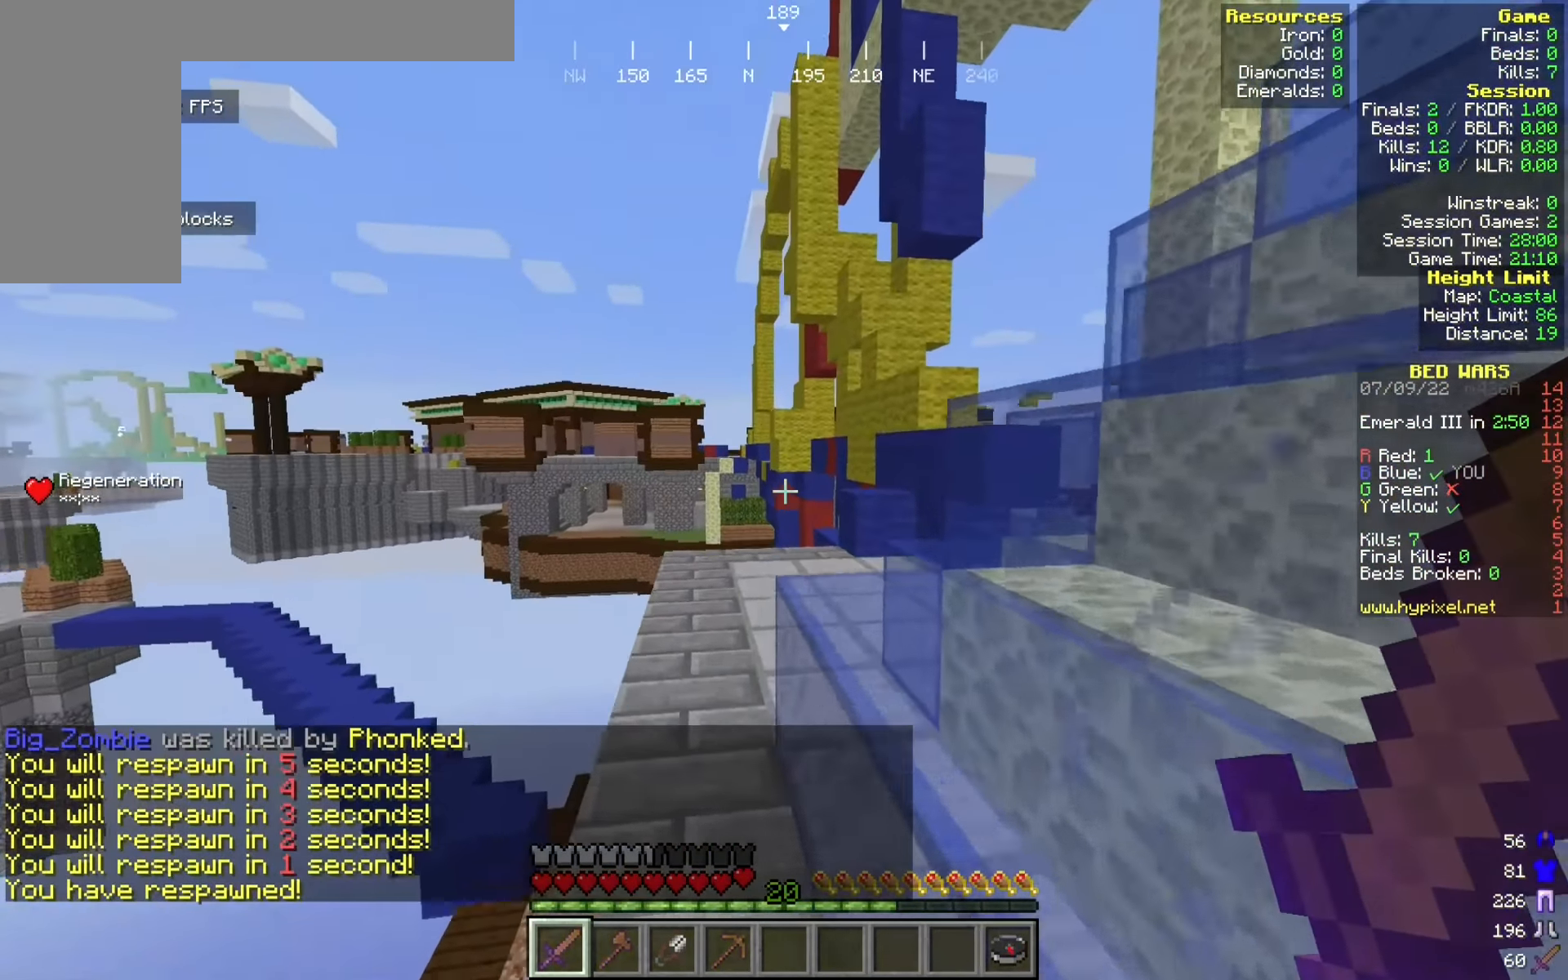
{"keys": ["d", "w"], "mouse": [], "events": [[475, "d", "down"]]}
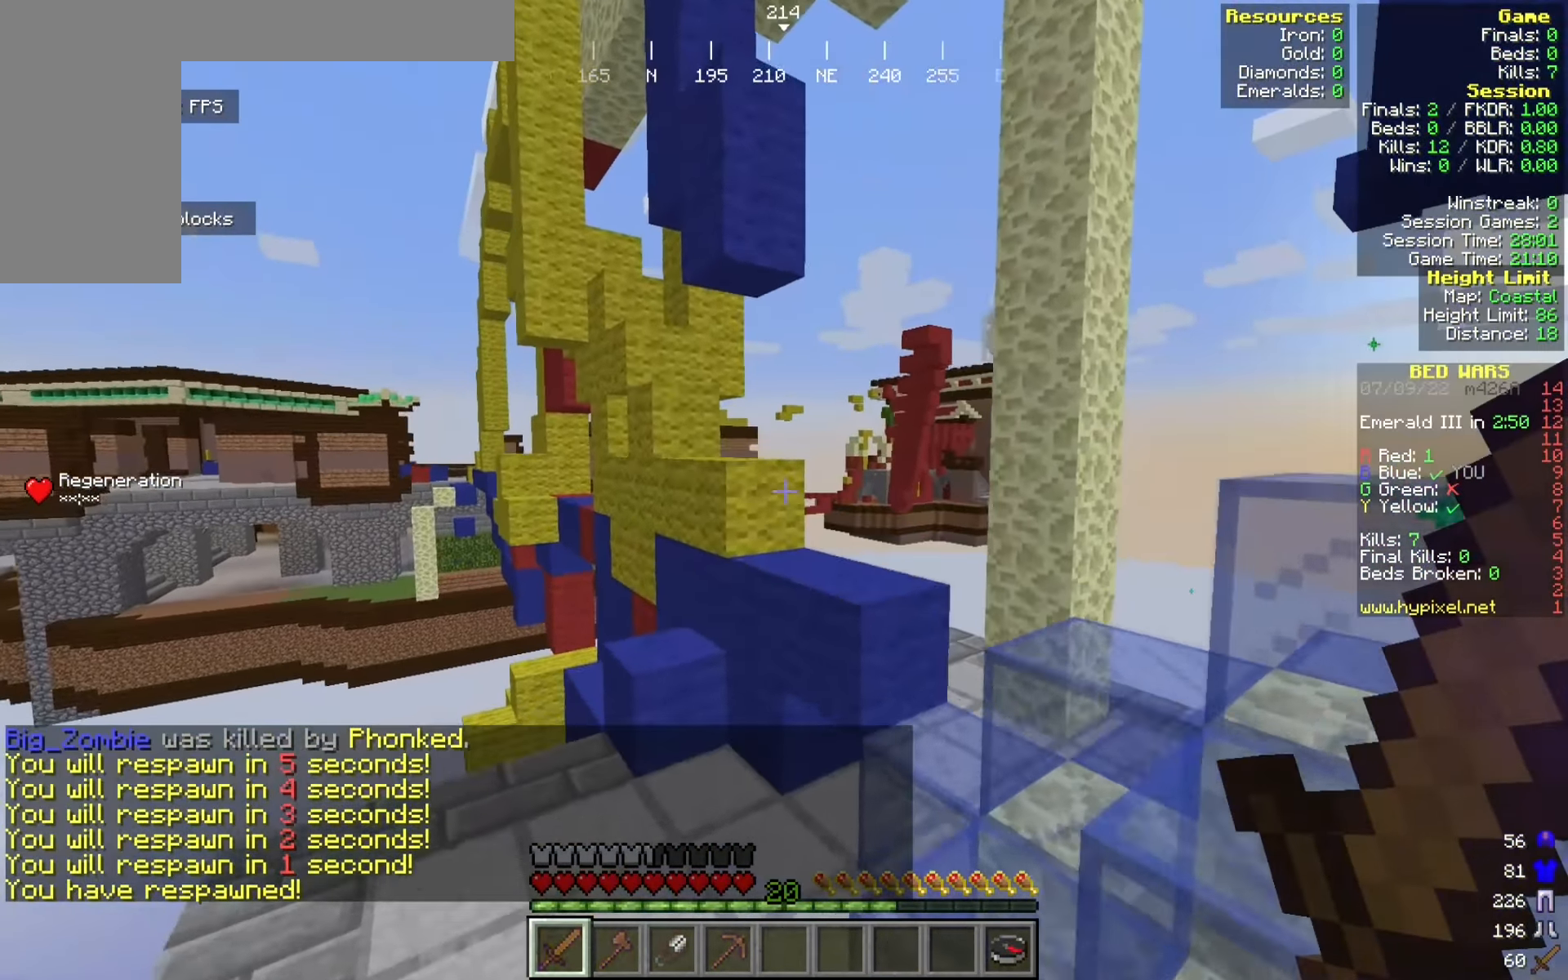
{"keys": ["d"], "mouse": [], "events": [[200, "w", "up"]]}